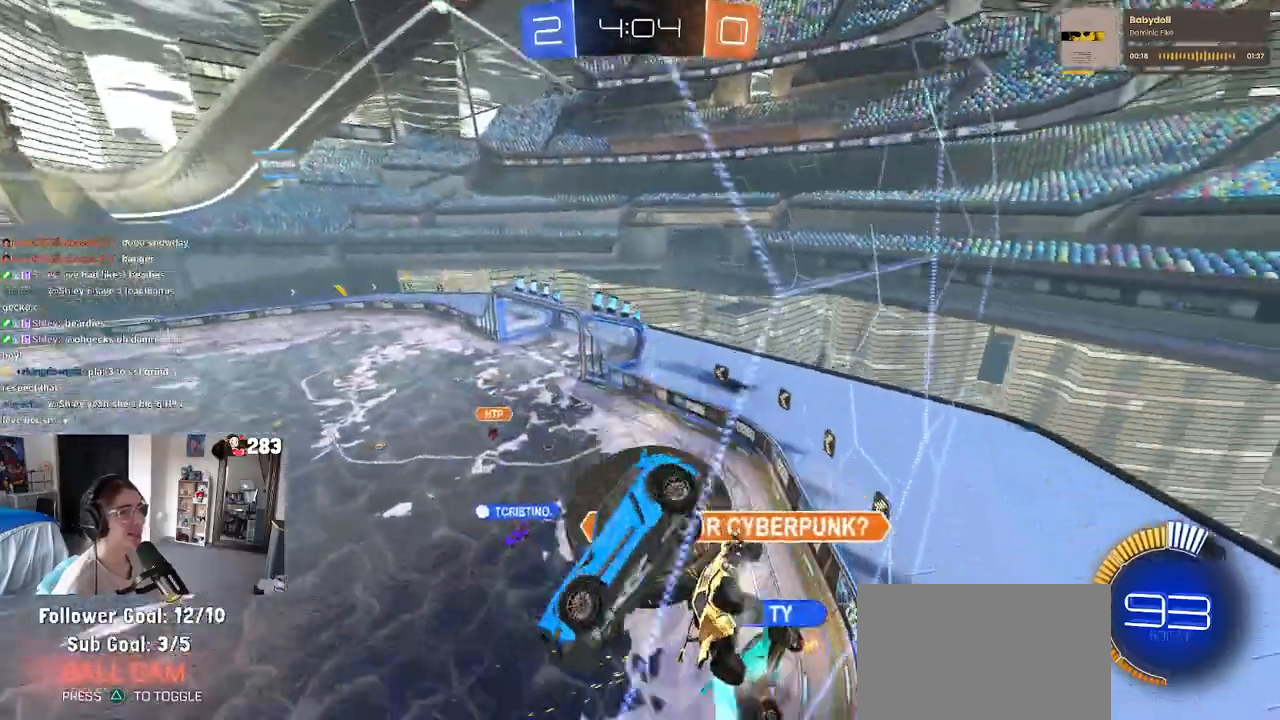
Gameplay with a controller (PlayStation layout); each line is a JSON object with the inputs held at the frame after it. "events" lists button and stick changes between this image and that frame as [ms after this image, input, new state], when the widget could be followed in between. Not read: R1.
{"buttons": ["R2"], "left_stick": "center", "right_stick": "center", "events": [[133, "R2", "down"], [150, "L2", "up"], [383, "left_stick", "right"], [500, "left_stick", "center"]]}
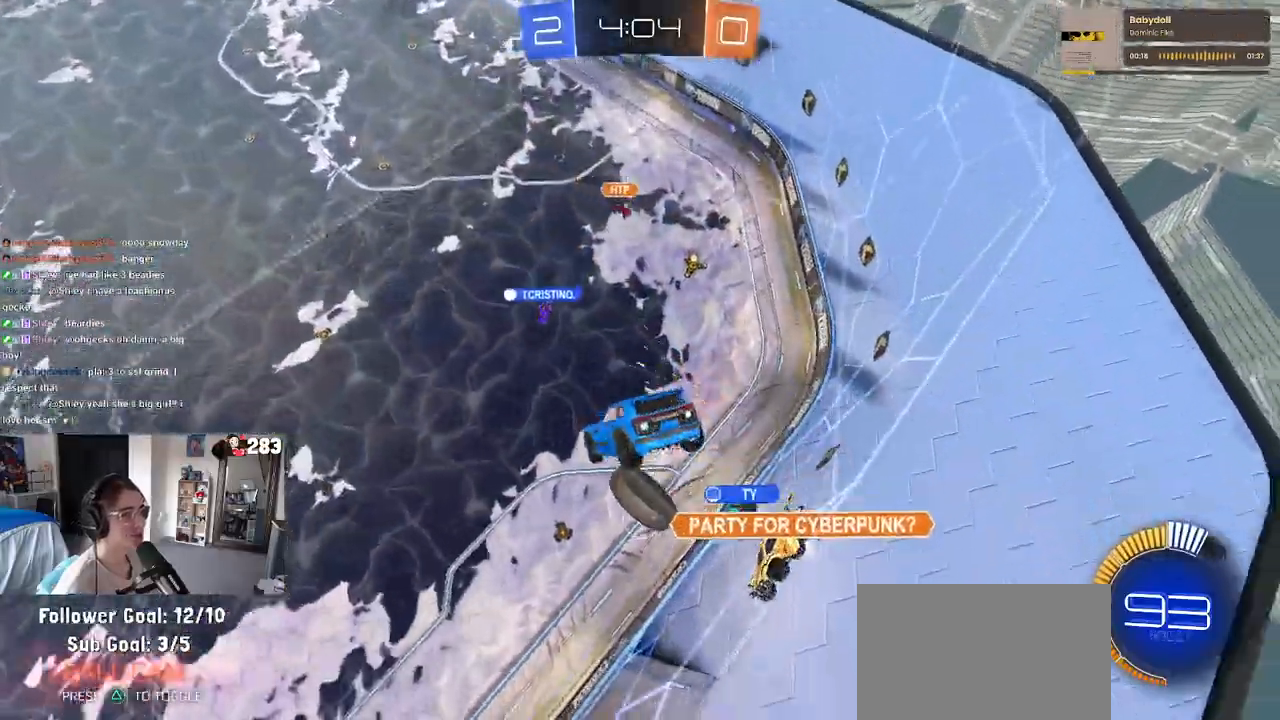
{"buttons": ["R2"], "left_stick": "right", "right_stick": "center", "events": [[367, "left_stick", "right"]]}
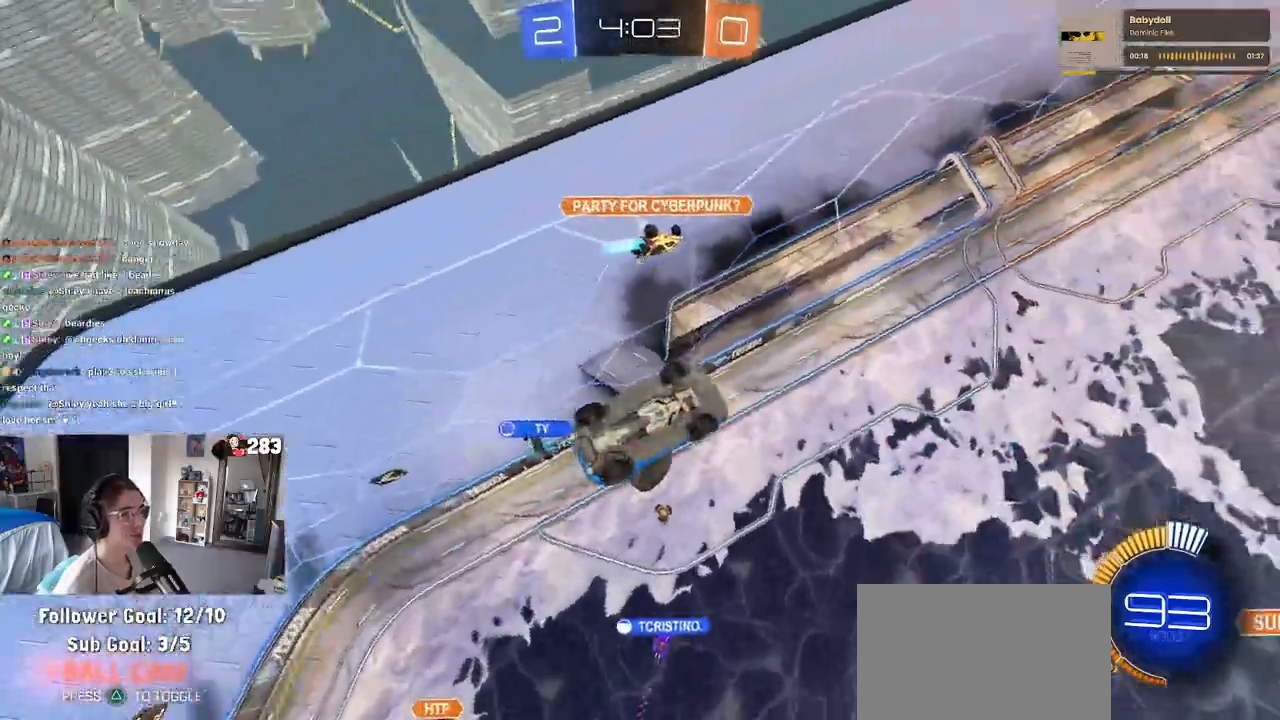
{"buttons": ["R2"], "left_stick": "left", "right_stick": "center", "events": [[117, "left_stick", "center"], [450, "left_stick", "left"]]}
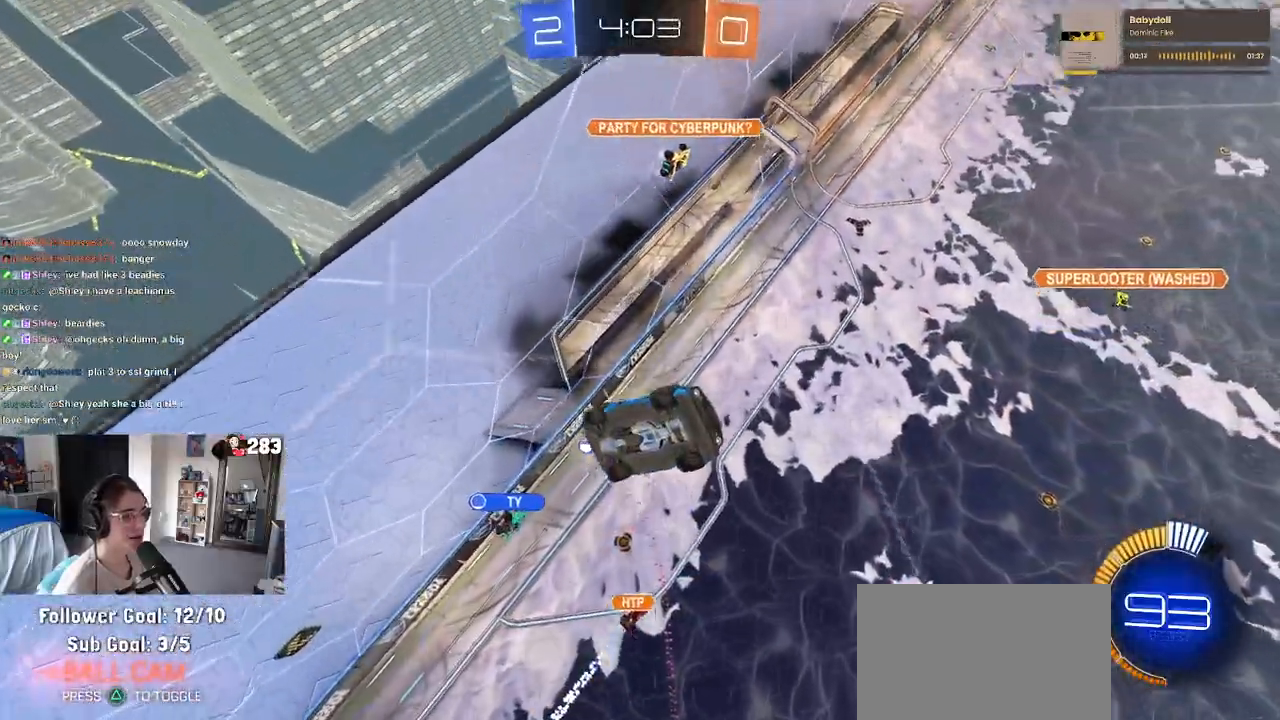
{"buttons": ["L1", "R2"], "left_stick": "center", "right_stick": "center", "events": [[67, "left_stick", "down"], [133, "left_stick", "down-right"], [317, "L1", "down"], [367, "left_stick", "right"], [467, "left_stick", "center"]]}
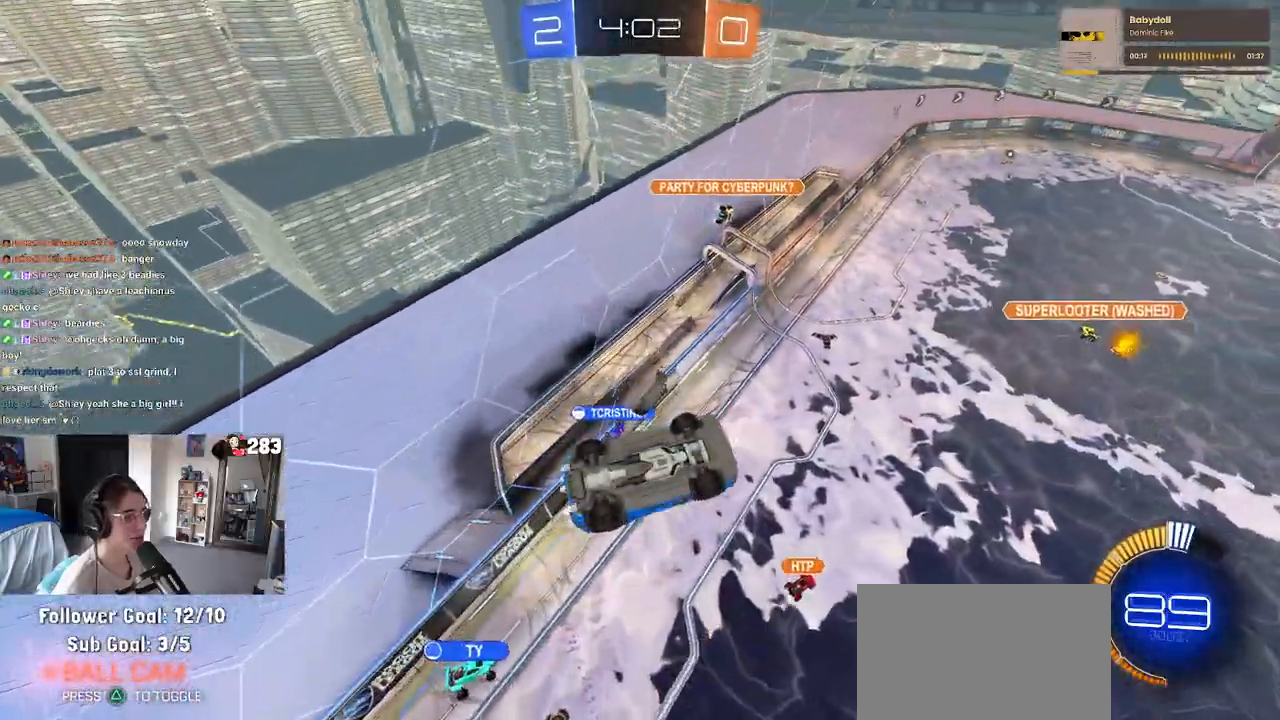
{"buttons": ["R2"], "left_stick": "center", "right_stick": "center", "events": [[50, "left_stick", "up-left"], [350, "left_stick", "left"], [467, "L1", "up"], [467, "left_stick", "center"]]}
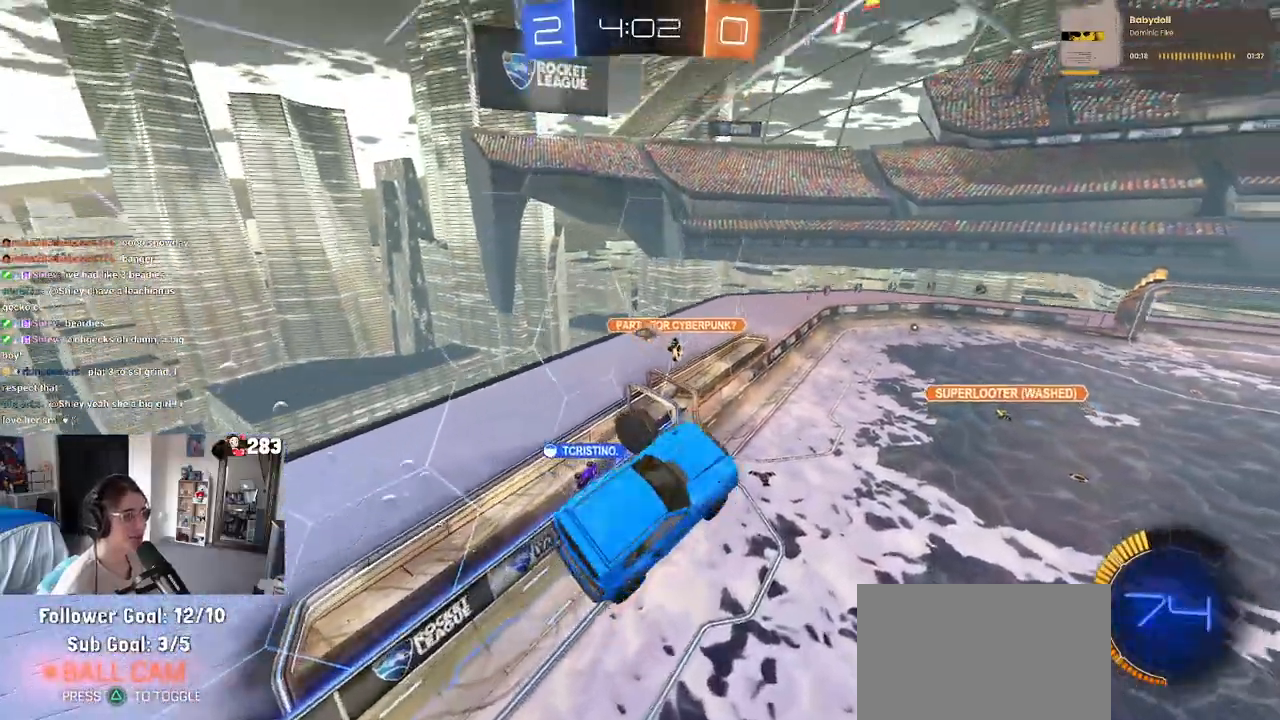
{"buttons": ["R2"], "left_stick": "right", "right_stick": "center", "events": [[250, "SQUARE", "down"], [250, "left_stick", "right"], [383, "SQUARE", "up"]]}
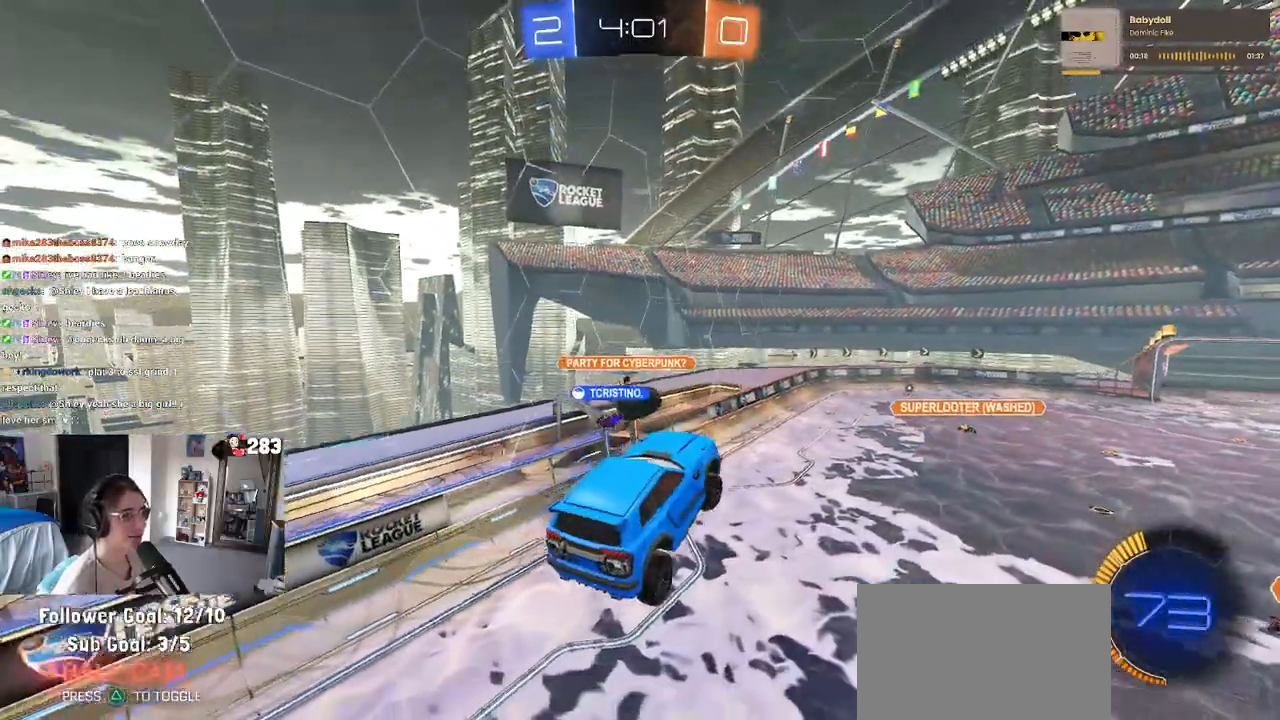
{"buttons": ["CROSS", "R2"], "left_stick": "up", "right_stick": "center", "events": [[133, "left_stick", "center"], [383, "left_stick", "up"], [483, "CROSS", "down"]]}
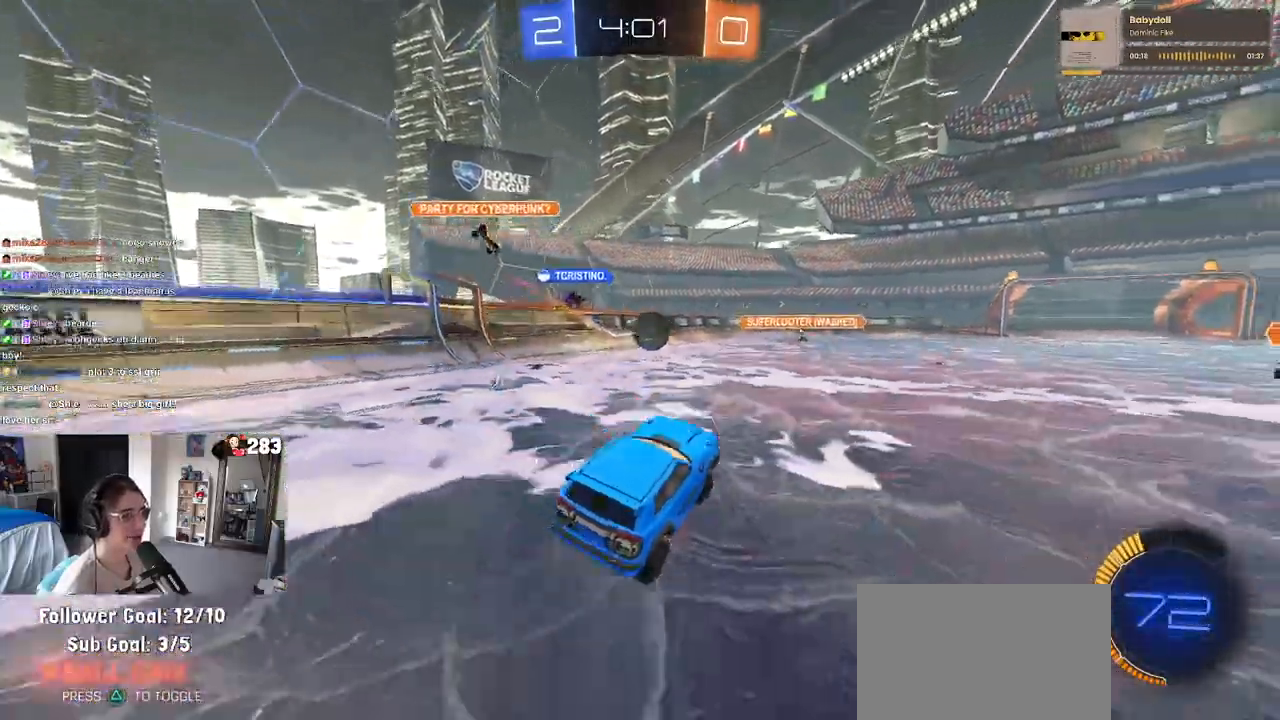
{"buttons": ["R2"], "left_stick": "center", "right_stick": "center", "events": [[117, "CROSS", "up"], [117, "left_stick", "up-right"], [233, "left_stick", "center"]]}
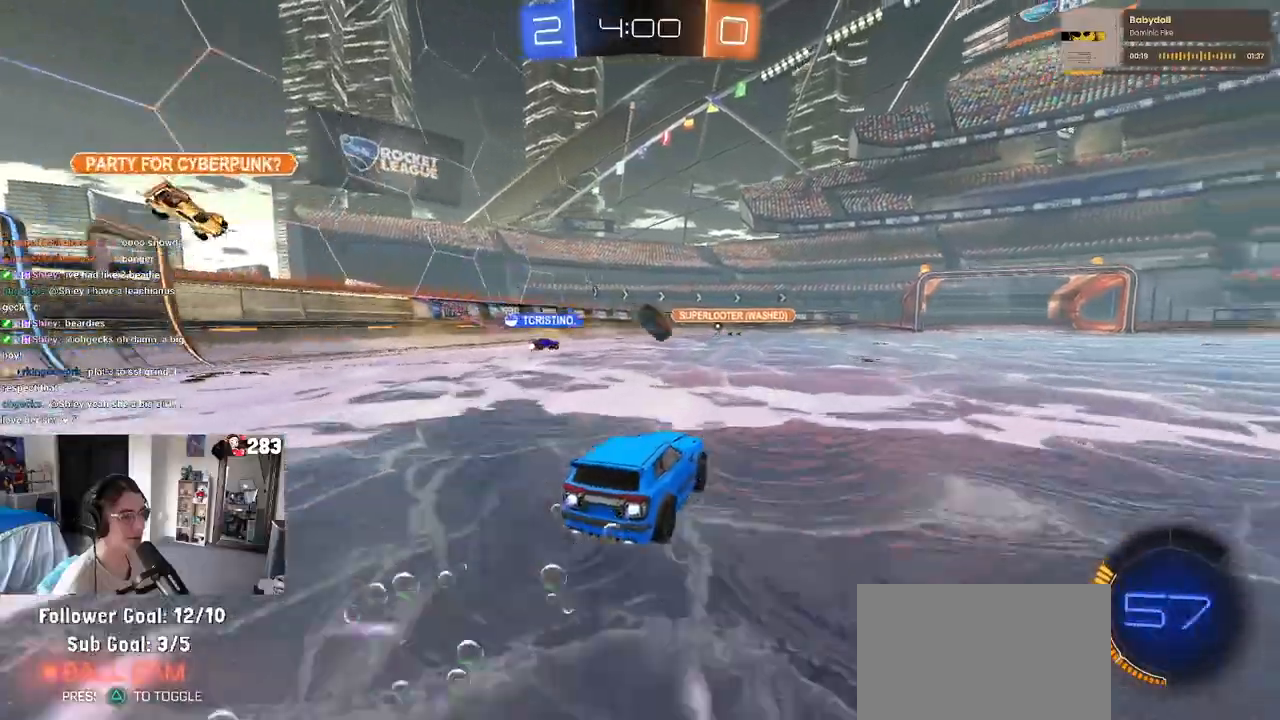
{"buttons": ["R2"], "left_stick": "center", "right_stick": "center", "events": [[200, "left_stick", "down-right"], [467, "left_stick", "center"]]}
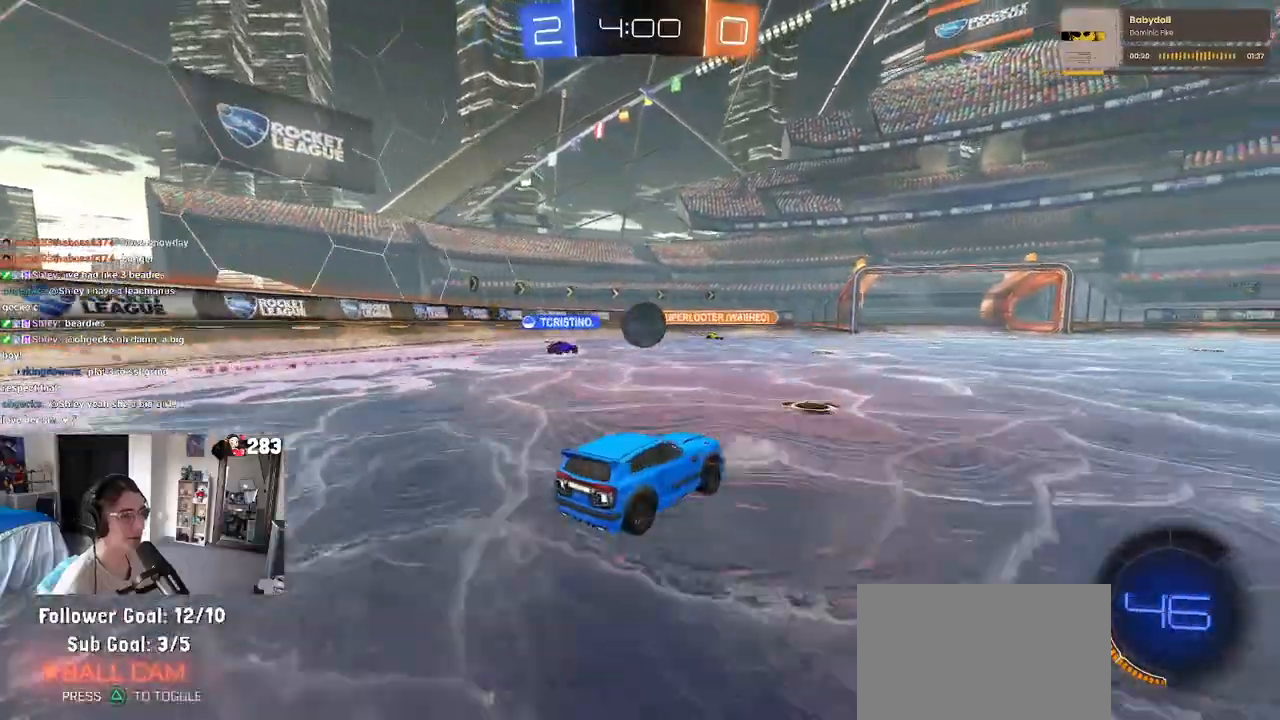
{"buttons": ["L2"], "left_stick": "center", "right_stick": "center", "events": [[250, "left_stick", "down-right"], [400, "left_stick", "center"], [417, "R2", "up"], [433, "L2", "down"]]}
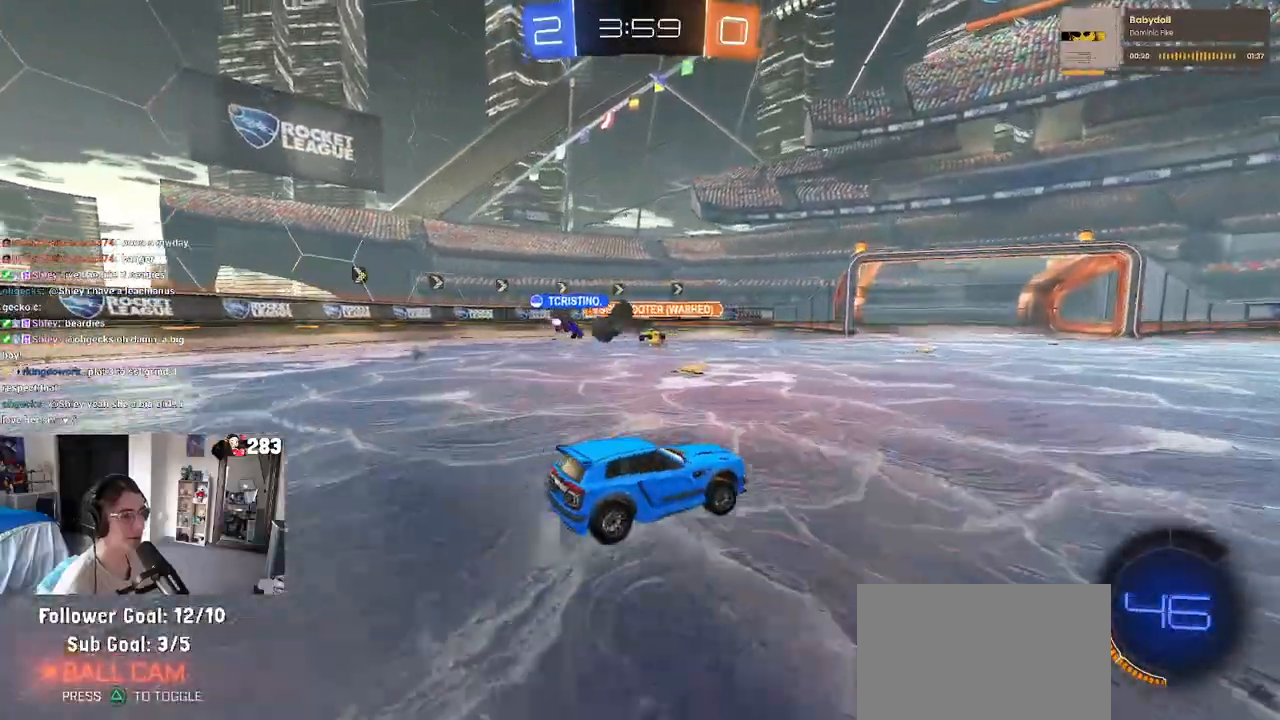
{"buttons": ["R2"], "left_stick": "left", "right_stick": "center", "events": [[83, "R2", "down"], [83, "left_stick", "left"], [117, "L2", "up"]]}
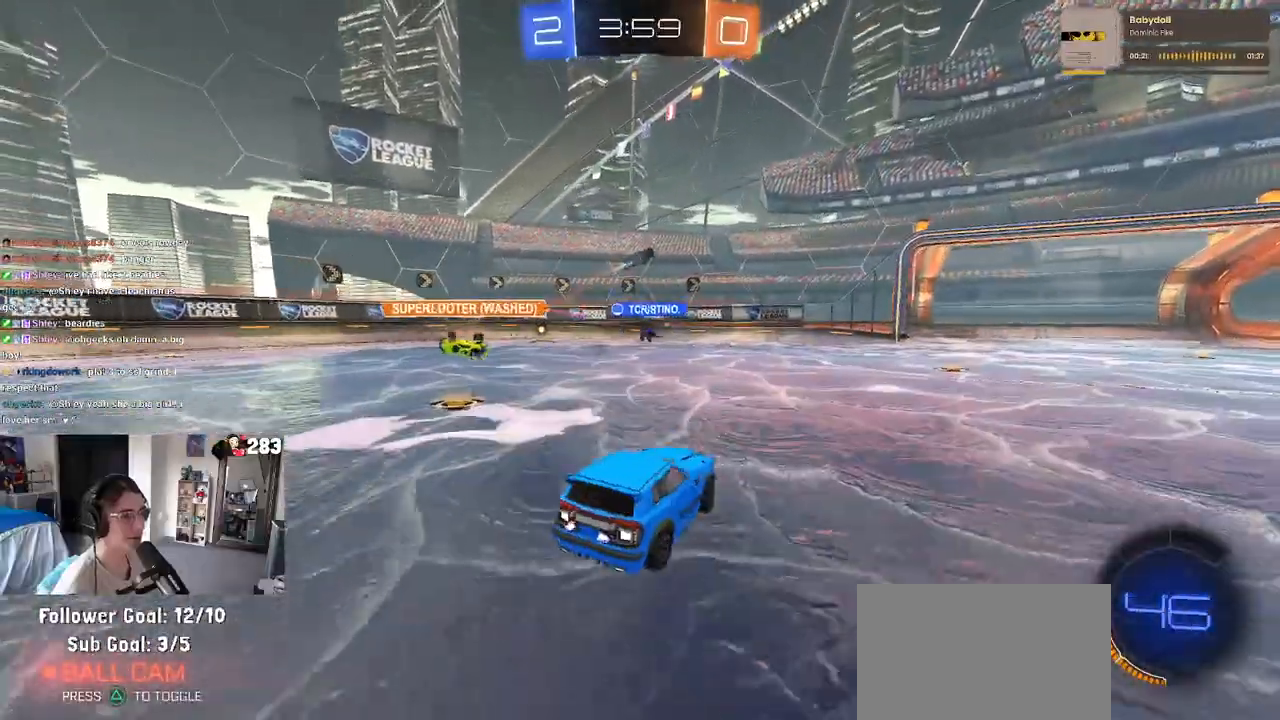
{"buttons": ["R2"], "left_stick": "center", "right_stick": "center", "events": [[117, "left_stick", "center"], [200, "left_stick", "left"], [300, "R2", "up"], [367, "left_stick", "center"], [433, "R2", "down"]]}
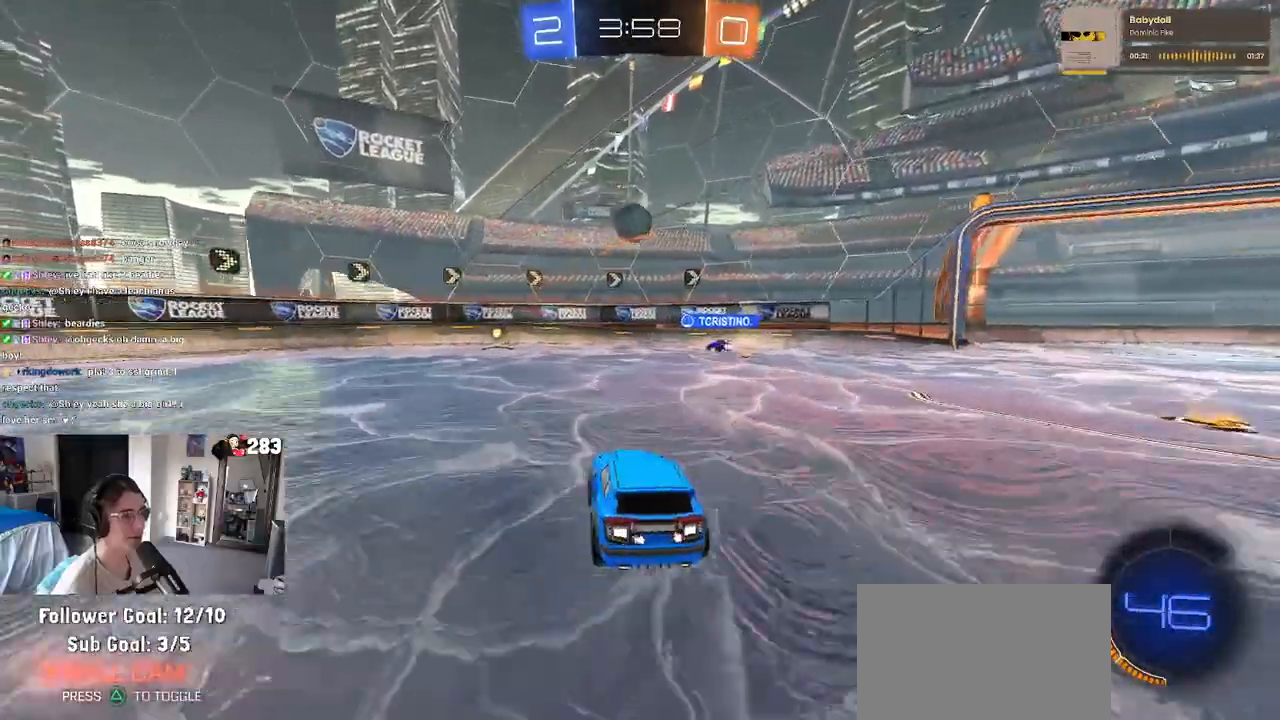
{"buttons": ["CROSS", "R2"], "left_stick": "down", "right_stick": "center", "events": [[33, "left_stick", "left"], [183, "left_stick", "center"], [300, "CROSS", "down"], [300, "left_stick", "down"]]}
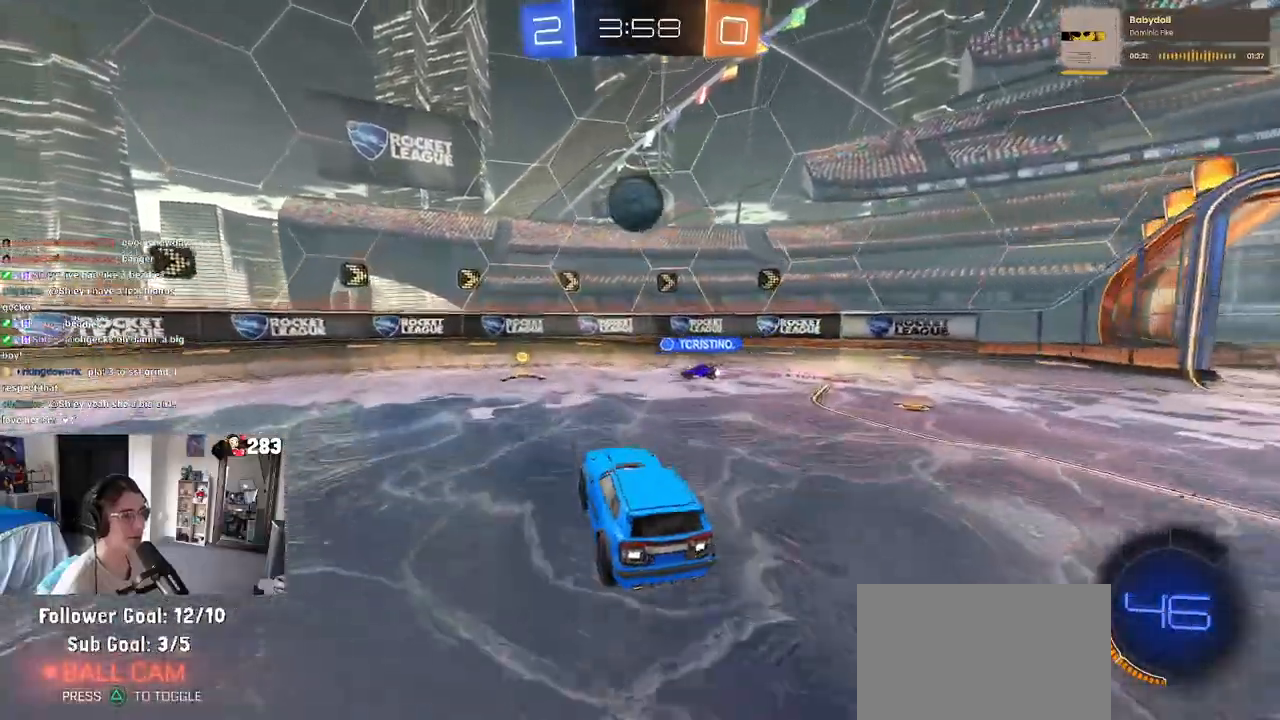
{"buttons": ["R2"], "left_stick": "up", "right_stick": "center", "events": [[100, "CROSS", "up"], [100, "left_stick", "left"], [217, "left_stick", "center"], [467, "left_stick", "up"]]}
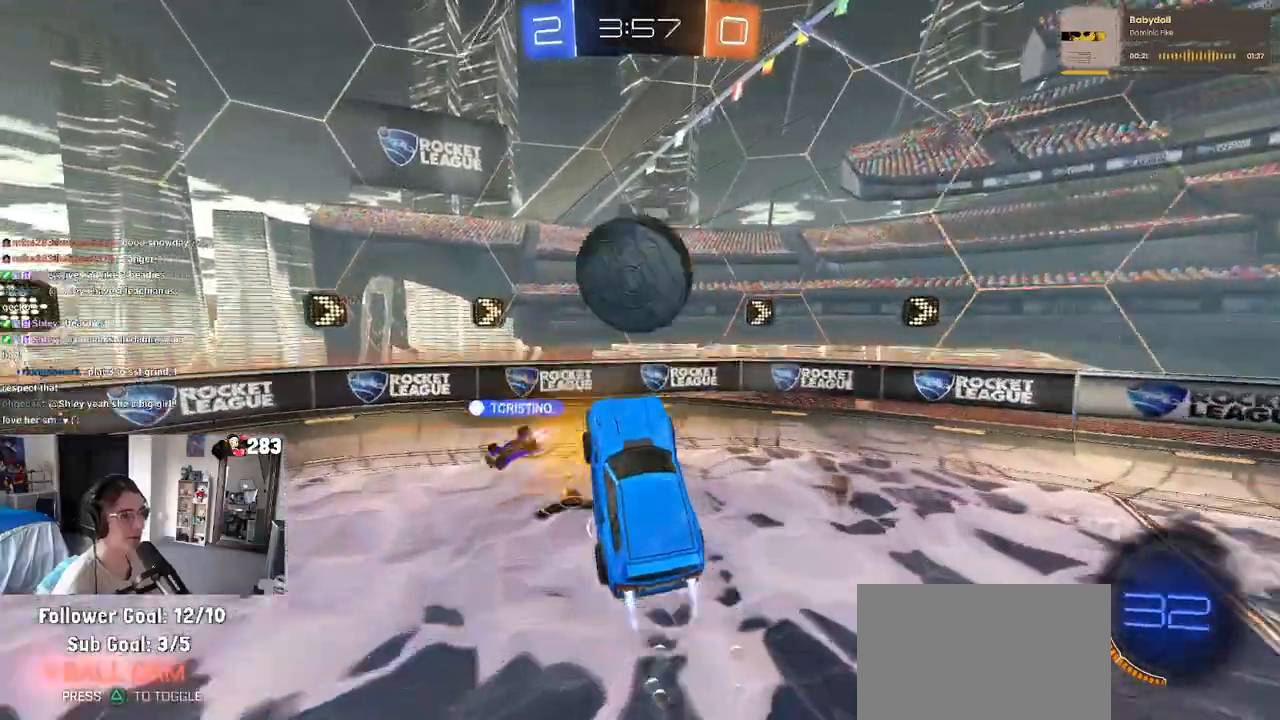
{"buttons": ["R2"], "left_stick": "down", "right_stick": "center", "events": [[100, "CROSS", "down"], [233, "CROSS", "up"], [300, "left_stick", "down"]]}
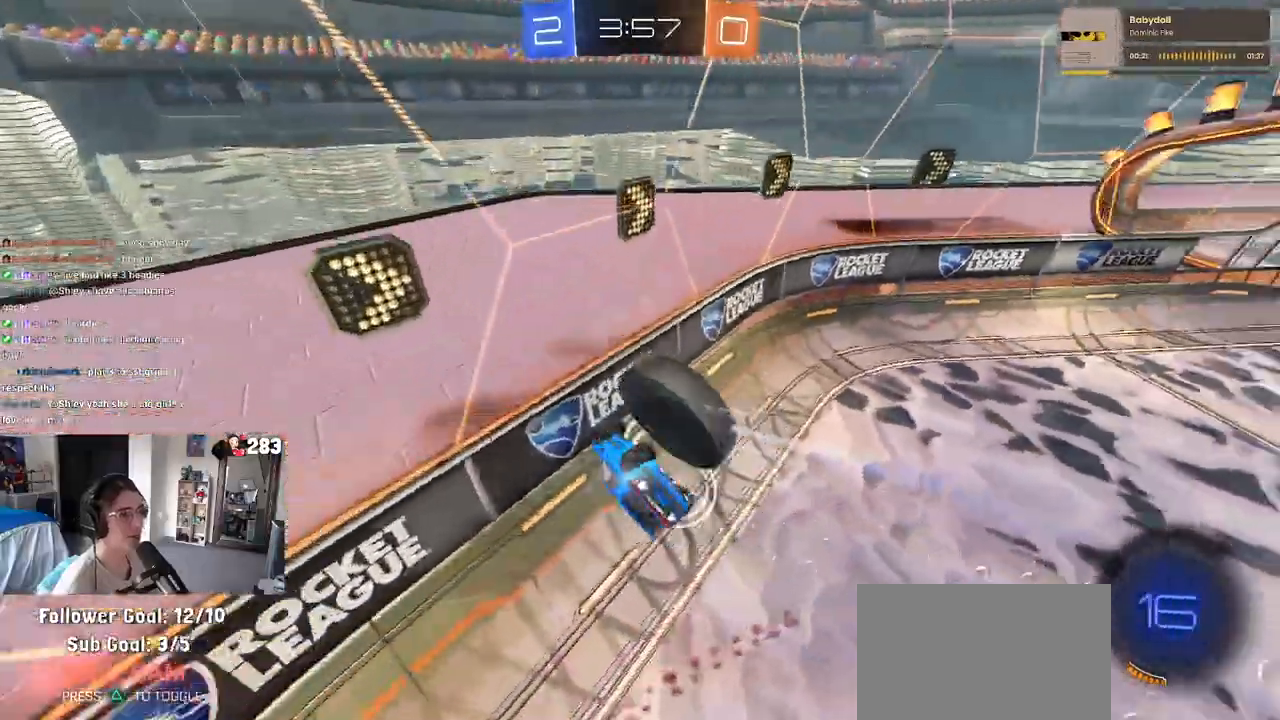
{"buttons": ["R2"], "left_stick": "down-right", "right_stick": "center", "events": [[333, "left_stick", "down-right"]]}
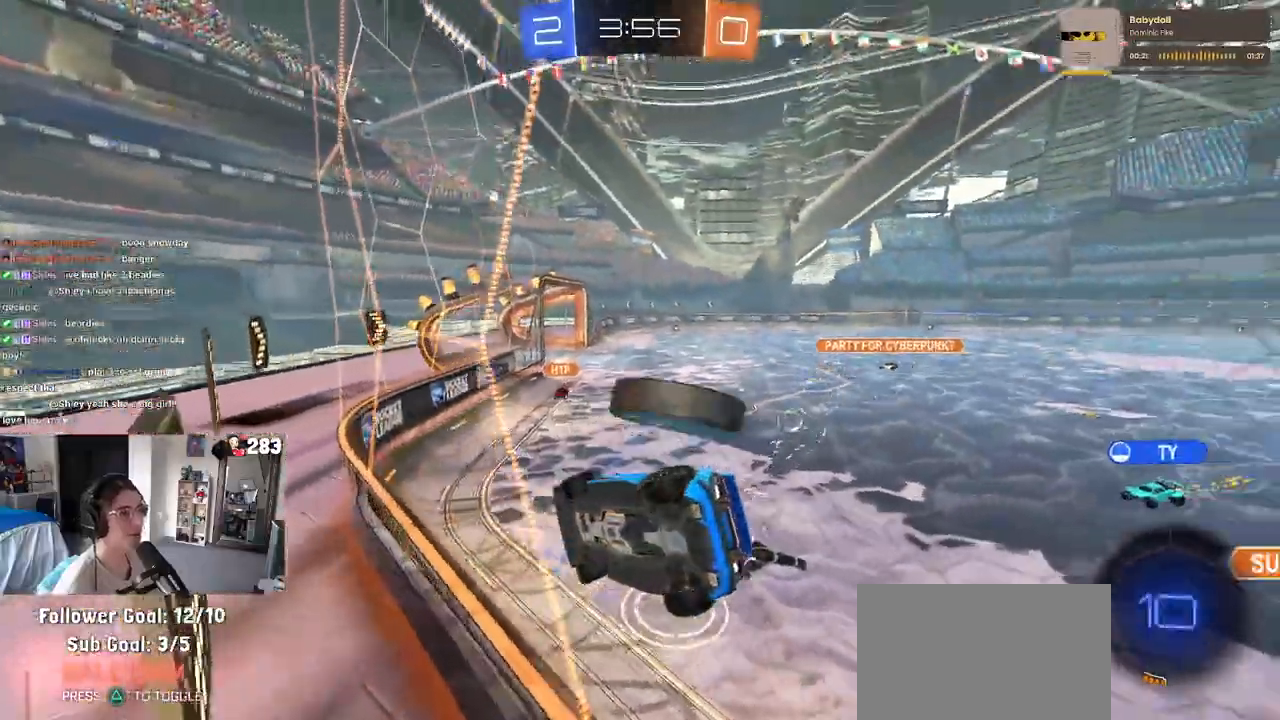
{"buttons": ["R2"], "left_stick": "down-right", "right_stick": "center", "events": []}
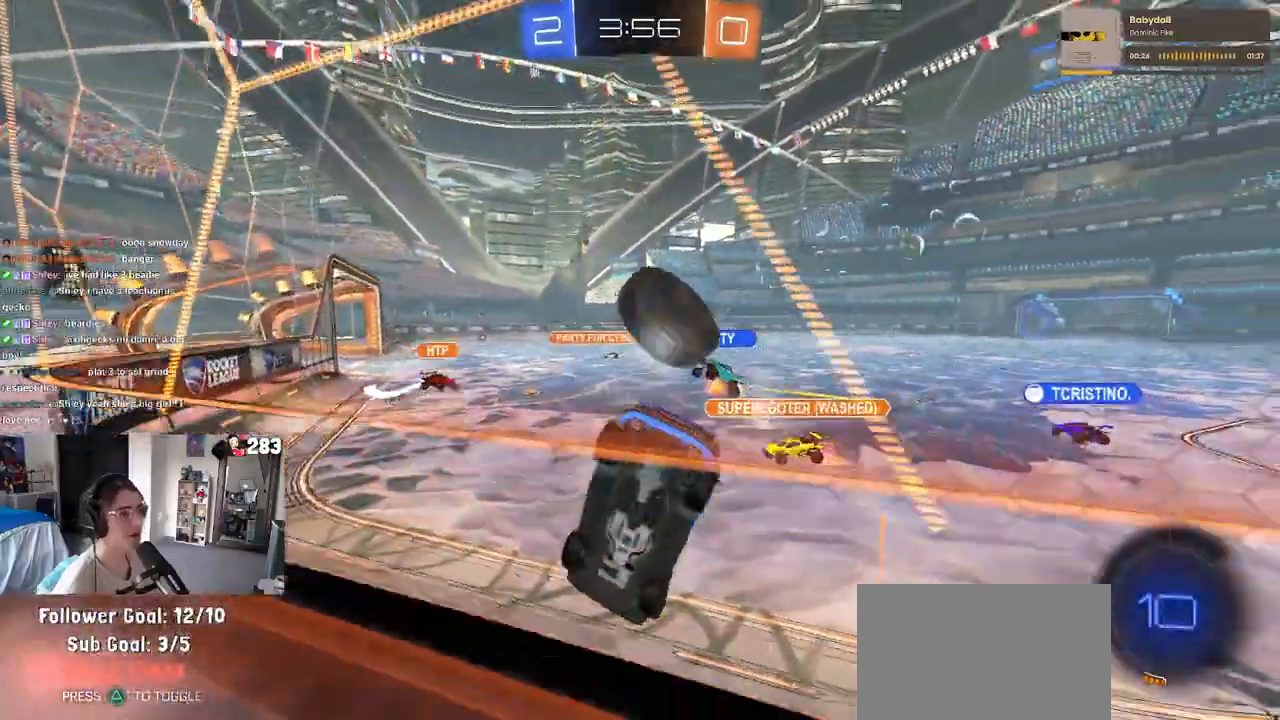
{"buttons": ["R2"], "left_stick": "center", "right_stick": "center", "events": [[133, "left_stick", "center"], [217, "left_stick", "left"], [450, "left_stick", "center"]]}
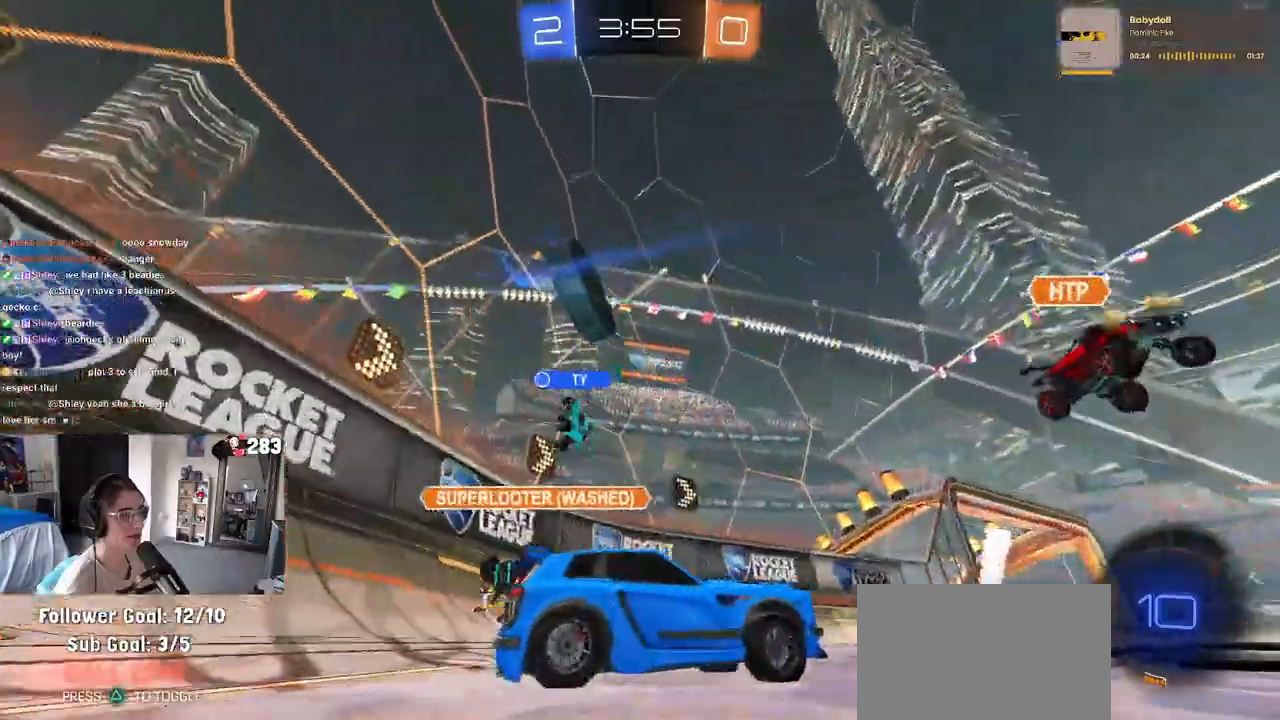
{"buttons": ["R2"], "left_stick": "center", "right_stick": "center", "events": [[150, "R2", "up"], [183, "L2", "down"], [183, "left_stick", "up-left"], [300, "R2", "down"], [333, "L2", "up"], [450, "left_stick", "center"]]}
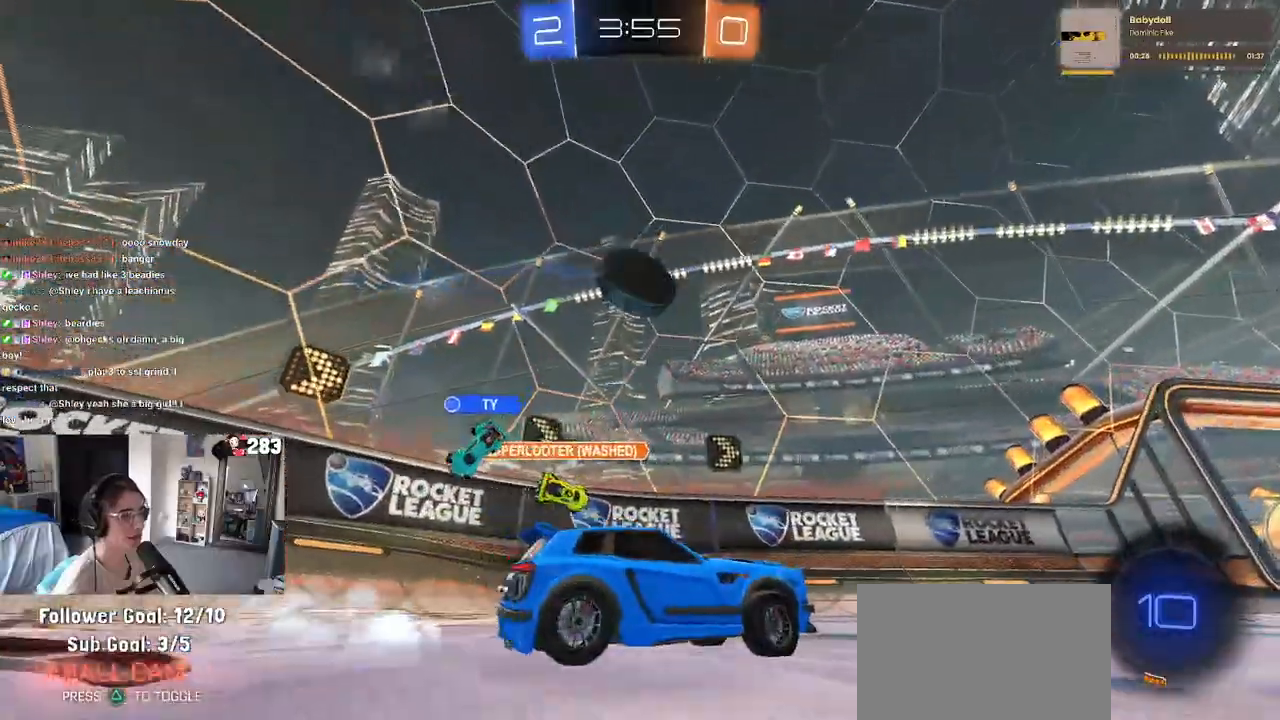
{"buttons": ["R2"], "left_stick": "center", "right_stick": "center", "events": [[183, "left_stick", "left"], [350, "left_stick", "center"]]}
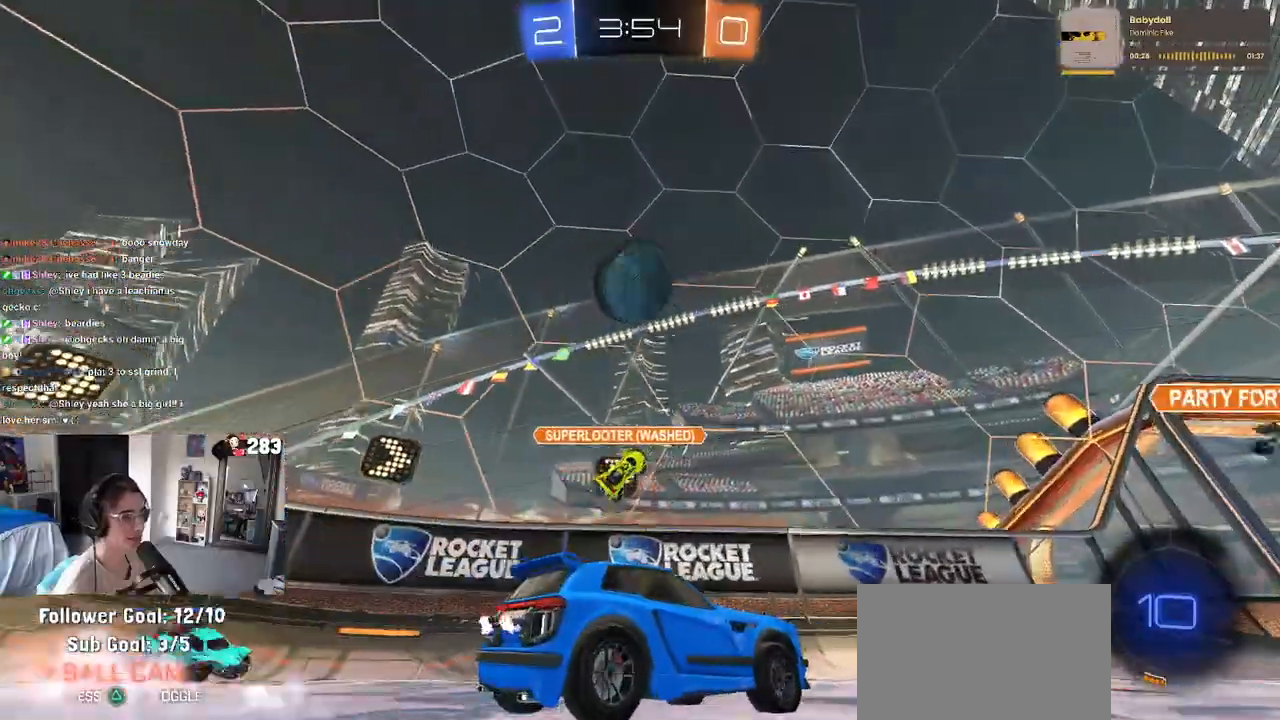
{"buttons": ["TRIANGLE", "R2"], "left_stick": "right", "right_stick": "center", "events": [[233, "left_stick", "right"], [450, "TRIANGLE", "down"]]}
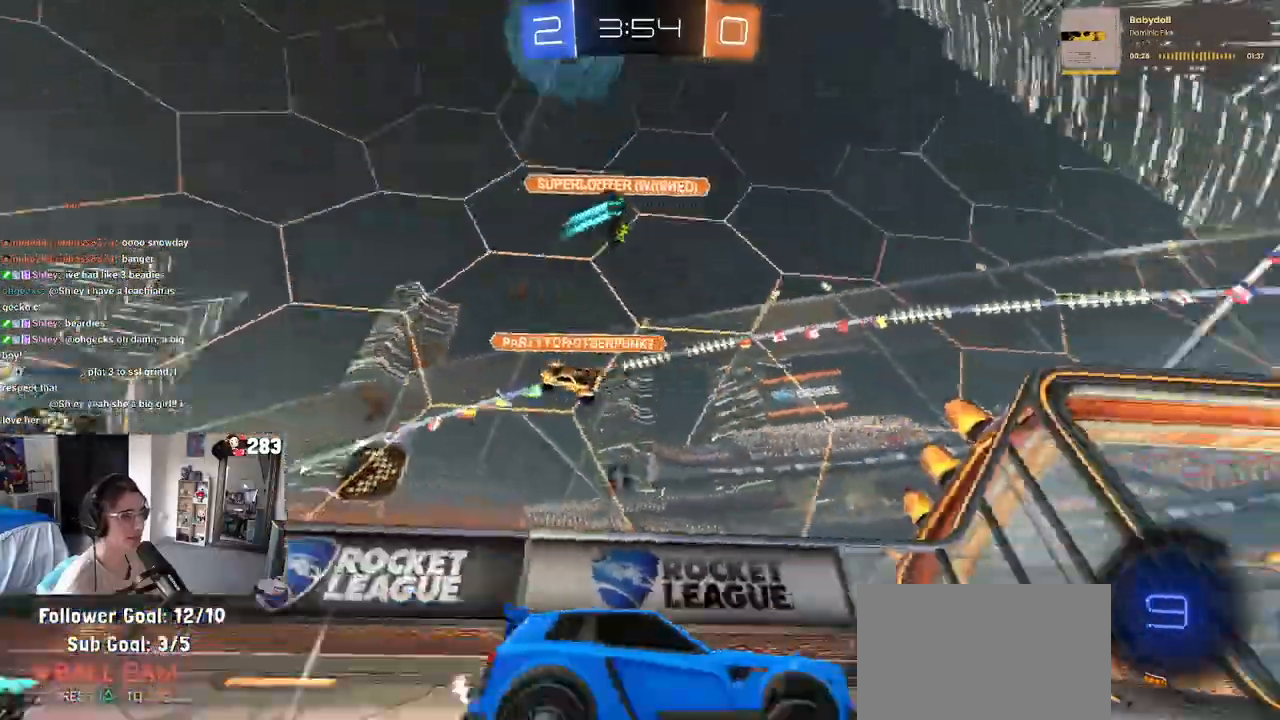
{"buttons": ["CROSS"], "left_stick": "up", "right_stick": "center", "events": [[83, "TRIANGLE", "up"], [317, "CROSS", "down"], [333, "R2", "up"], [350, "left_stick", "up"], [383, "R2", "down"], [450, "R2", "up"]]}
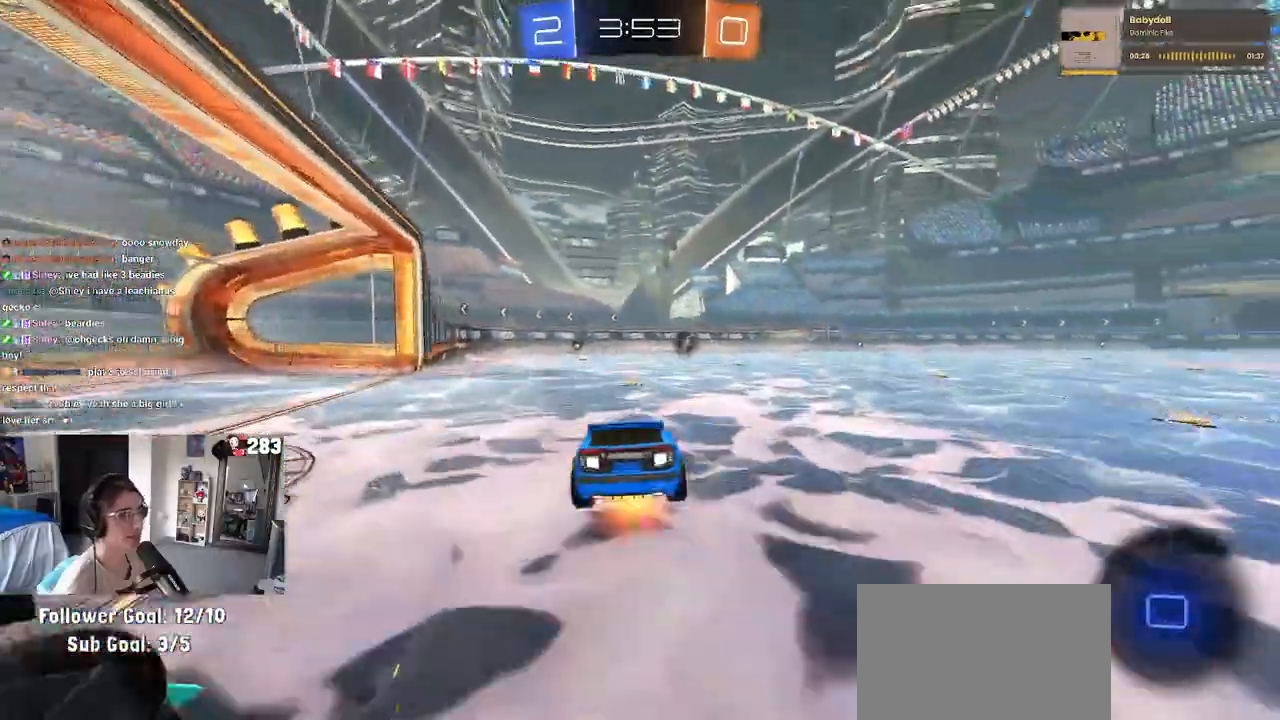
{"buttons": ["SQUARE", "R2"], "left_stick": "down-left", "right_stick": "center", "events": [[33, "SQUARE", "down"], [50, "R2", "down"], [67, "left_stick", "down"], [83, "CROSS", "up"], [117, "R2", "up"], [167, "R2", "down"], [217, "R2", "up"], [333, "left_stick", "down-left"], [433, "R2", "down"]]}
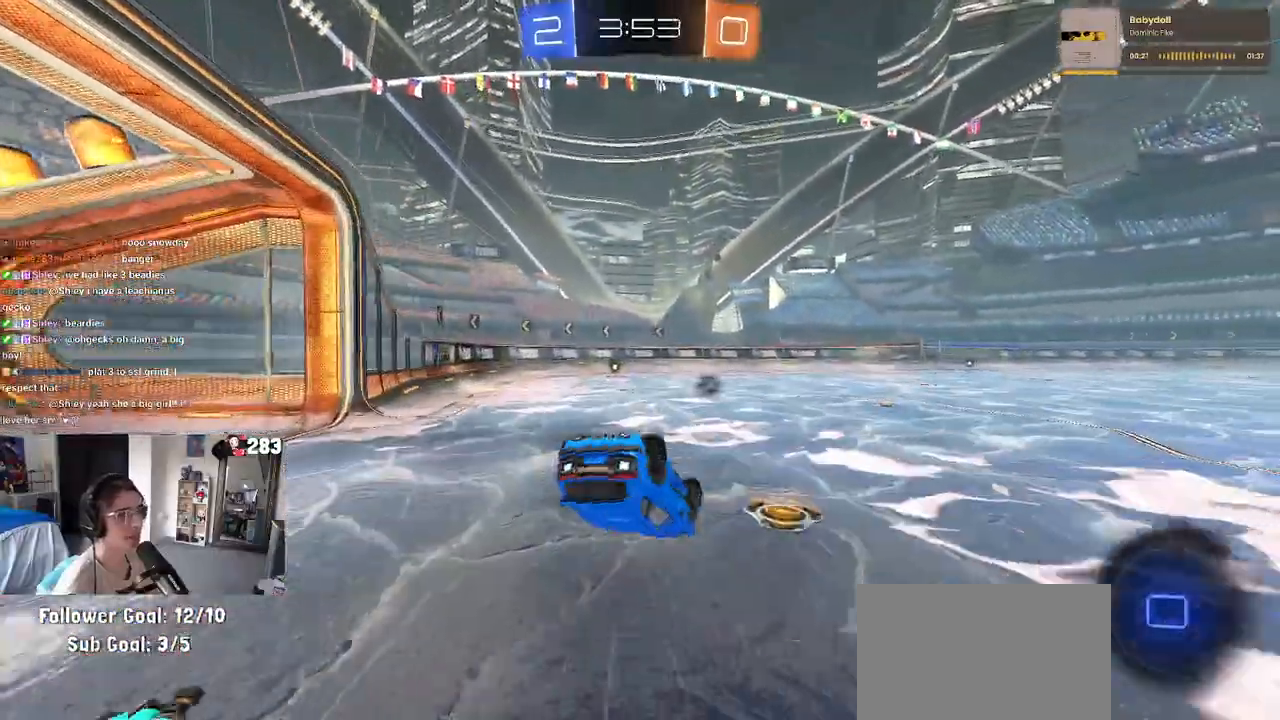
{"buttons": ["R2"], "left_stick": "center", "right_stick": "center", "events": [[417, "SQUARE", "up"], [467, "left_stick", "center"]]}
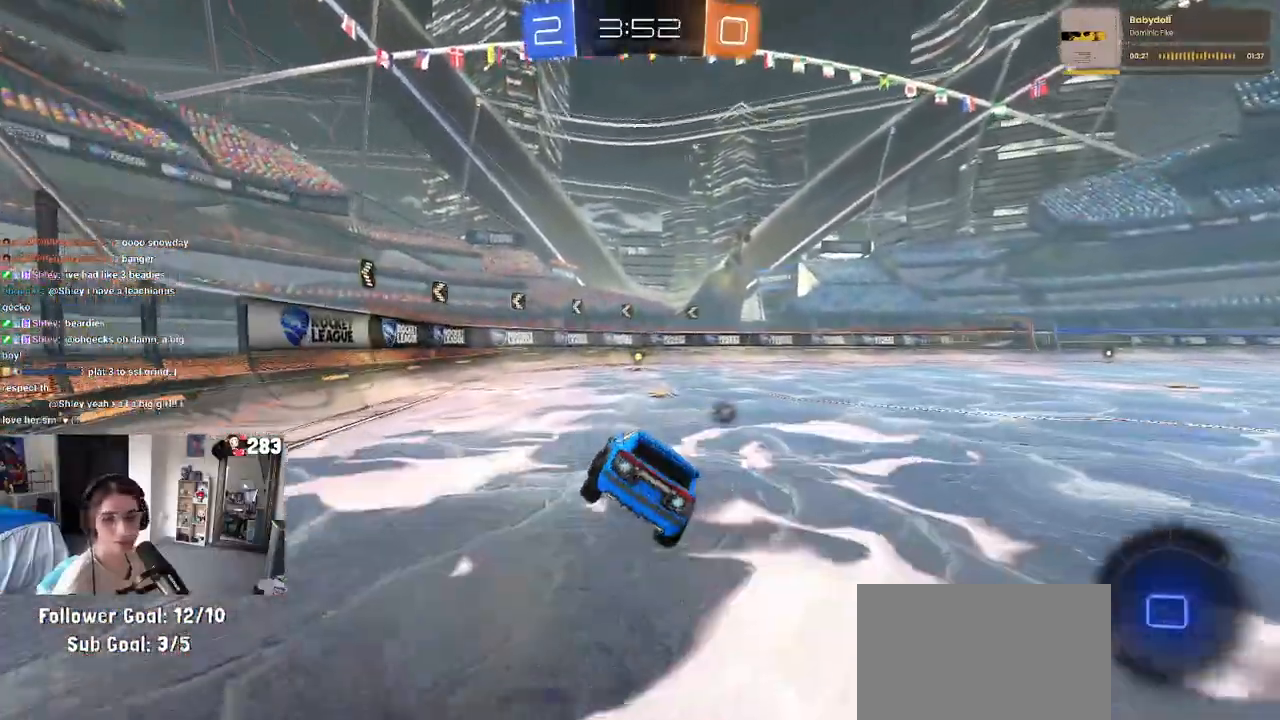
{"buttons": ["TRIANGLE", "R2"], "left_stick": "center", "right_stick": "center", "events": [[483, "TRIANGLE", "down"]]}
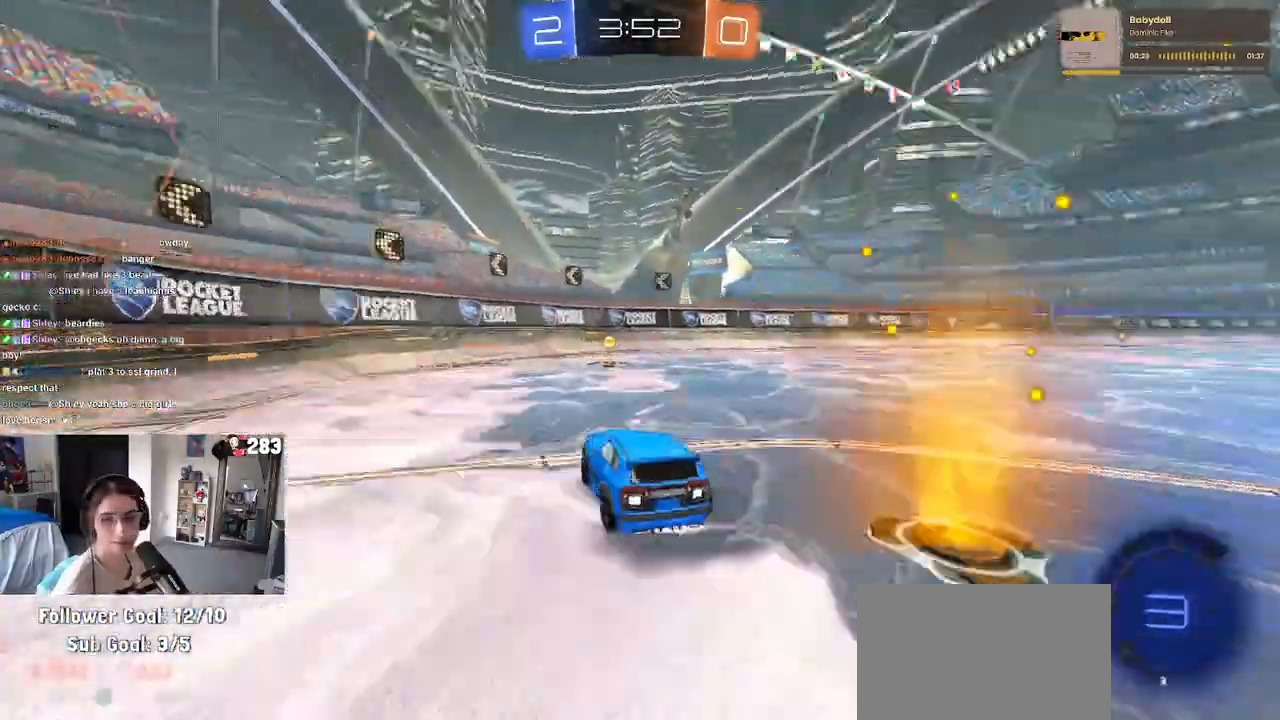
{"buttons": ["R2"], "left_stick": "right", "right_stick": "center", "events": [[133, "TRIANGLE", "up"], [150, "left_stick", "right"], [250, "R2", "up"], [350, "R2", "down"], [400, "R2", "up"], [450, "R2", "down"]]}
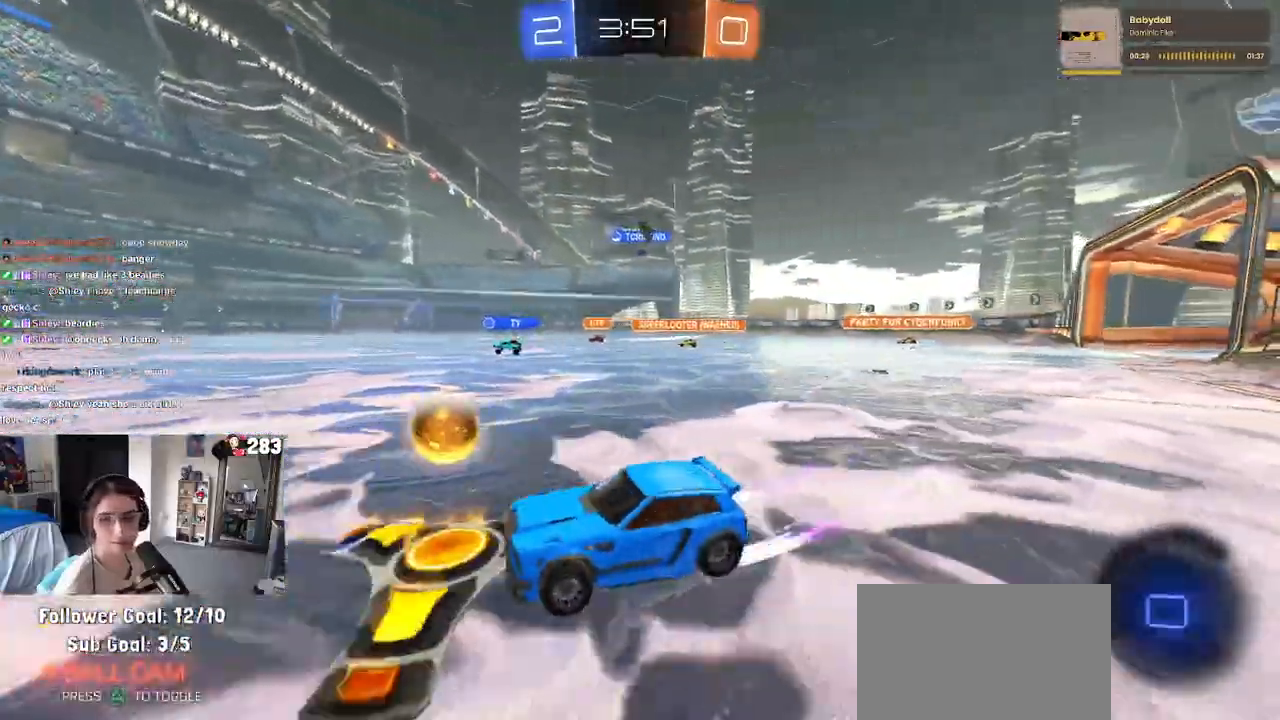
{"buttons": ["R2"], "left_stick": "right", "right_stick": "center", "events": [[17, "R2", "up"], [283, "R2", "down"], [400, "R2", "up"], [483, "R2", "down"]]}
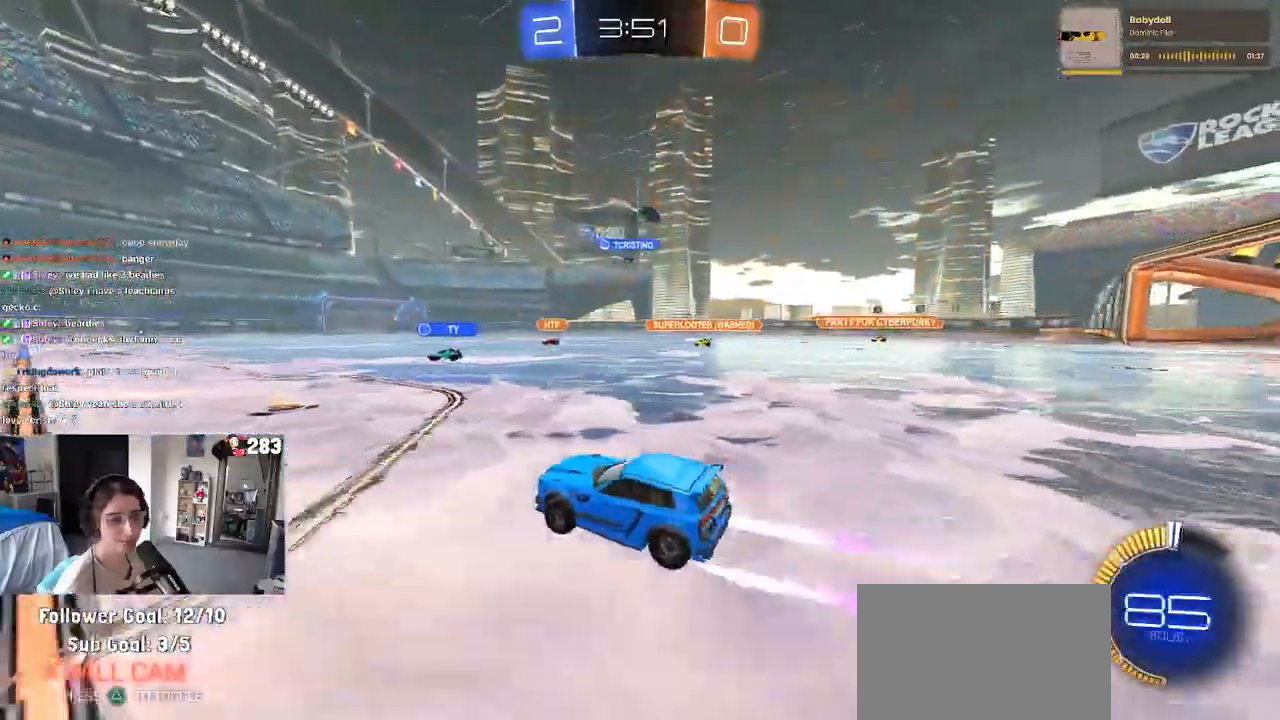
{"buttons": ["R2"], "left_stick": "right", "right_stick": "center", "events": [[150, "left_stick", "center"], [483, "left_stick", "right"]]}
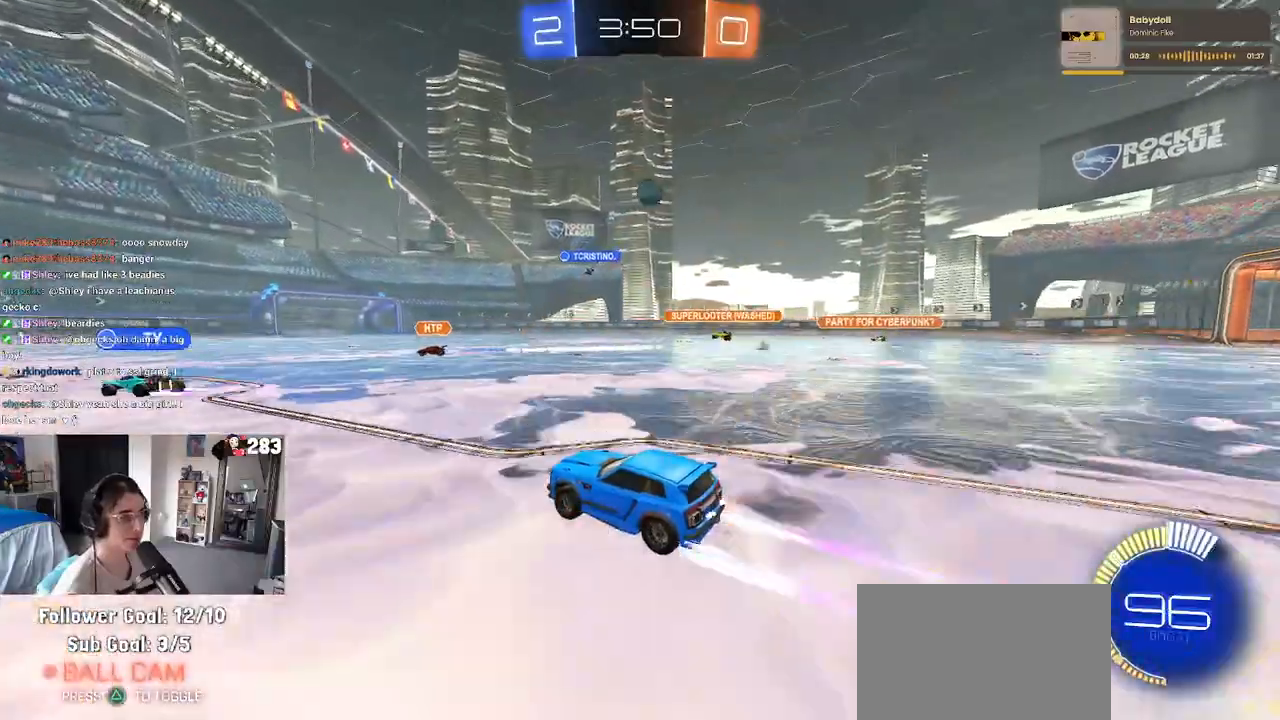
{"buttons": ["R2"], "left_stick": "right", "right_stick": "center", "events": [[233, "left_stick", "center"], [317, "left_stick", "right"]]}